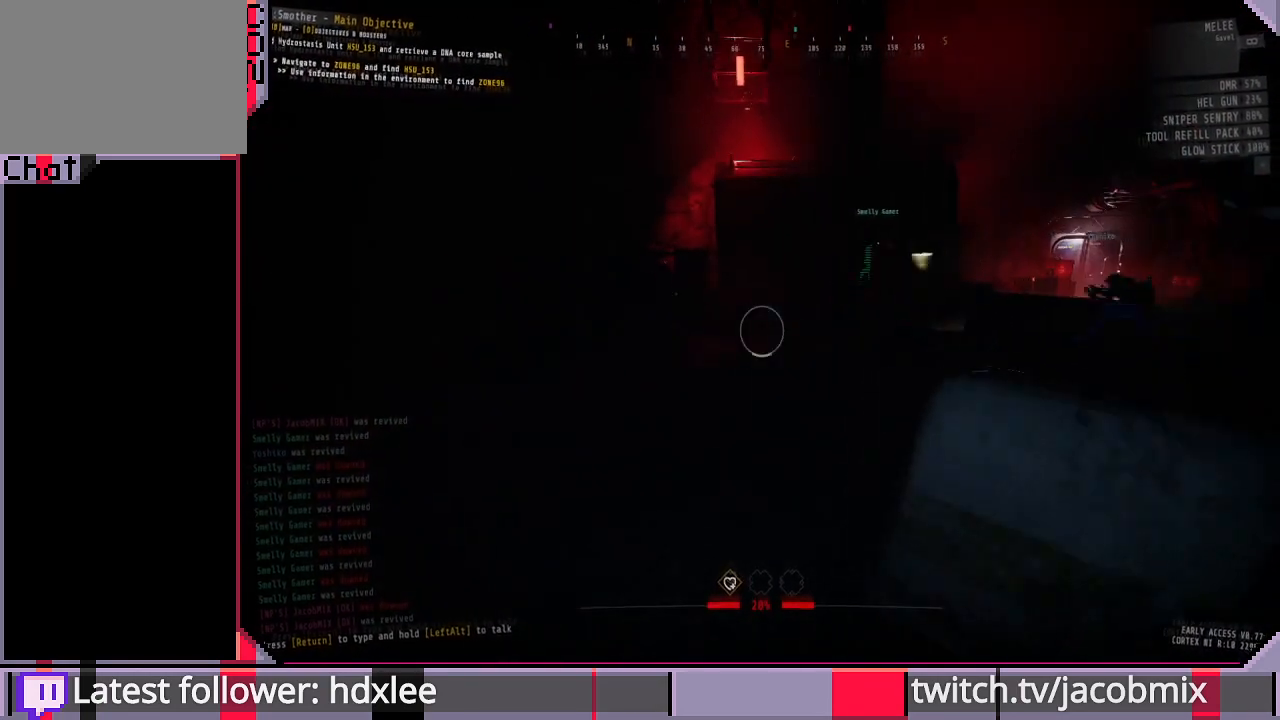
Gameplay with keyboard and mouse; each line is a JSON object with the keys and mouse buttons held at the frame after it. "events" lists presses ("down") and releases ("up") of "a", "c", "ctrl", "d", "e", "f", "q", "r", "s", "shift", "space", "t", "tab", "w", "x", "z", "mouse_wheel", "mouse_right", "mouse_mb4" and "mouse_mb5" between this image and that frame as [ms after this image, input, new state], when the widget could be followed in between. "mouse_wheel", "mouse_right", "mouse_mb4", "mouse_mb5" = the "wheel", "right", "mb4", "mb5" buttons of the "mouse" list. No other keys are recorded. "wheel" means that the mouse wheel is clicked or scrolled. Mouse movement is not recorded. Not read: other_keys.
{"keys": ["shift", "w"], "mouse": [], "events": [[33, "a", "up"], [133, "f", "down"], [300, "f", "up"]]}
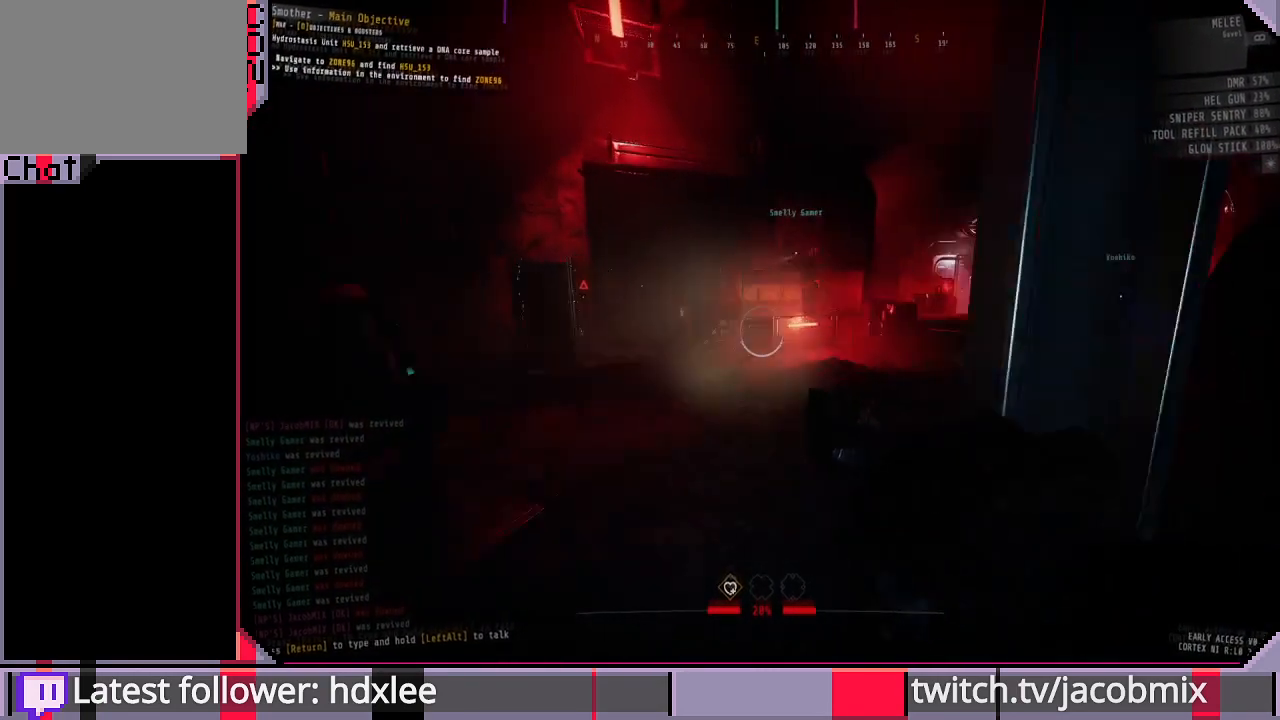
{"keys": ["shift", "w"], "mouse": [], "events": []}
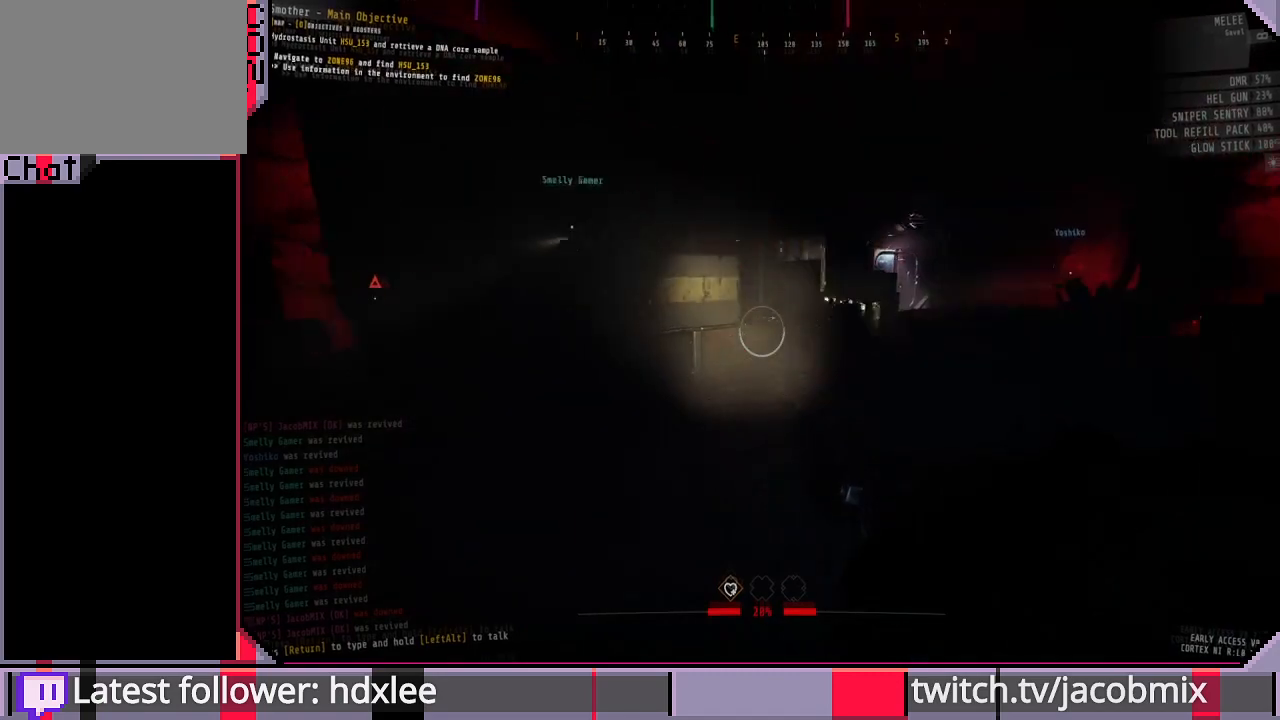
{"keys": ["shift", "w"], "mouse": [], "events": []}
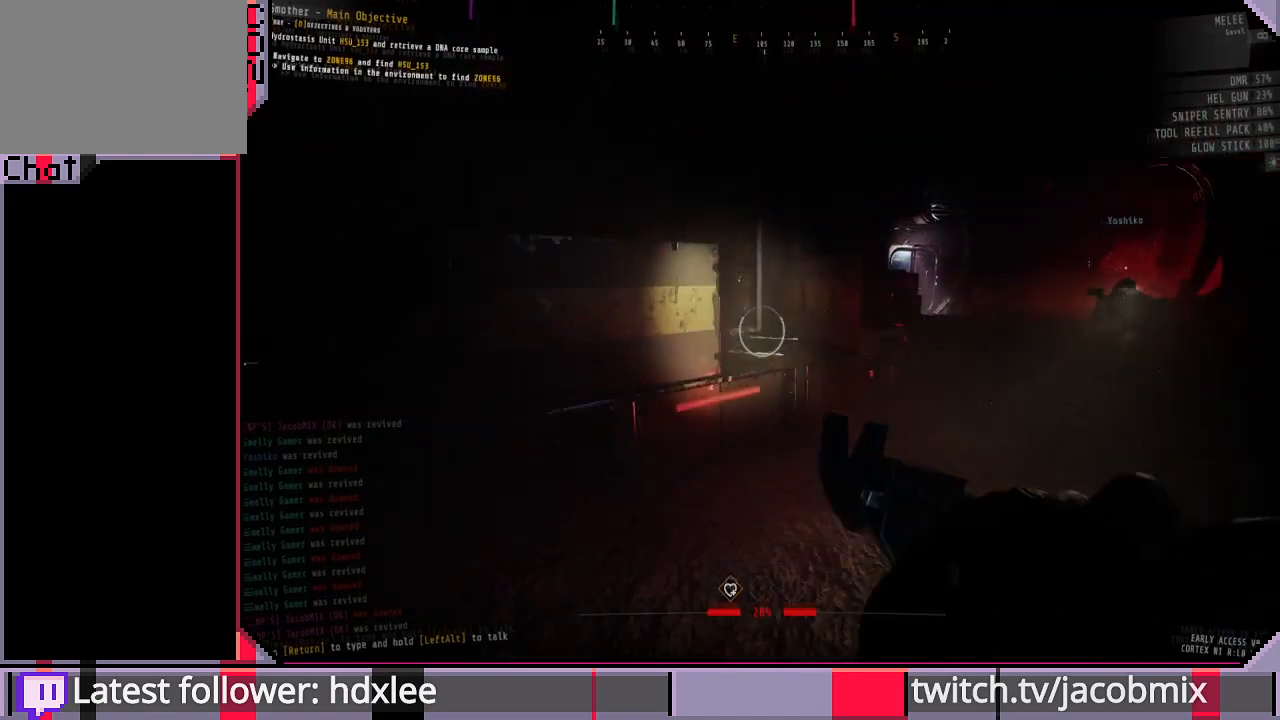
{"keys": ["d", "shift", "w"], "mouse": [], "events": [[133, "space", "down"], [300, "d", "down"], [300, "space", "up"]]}
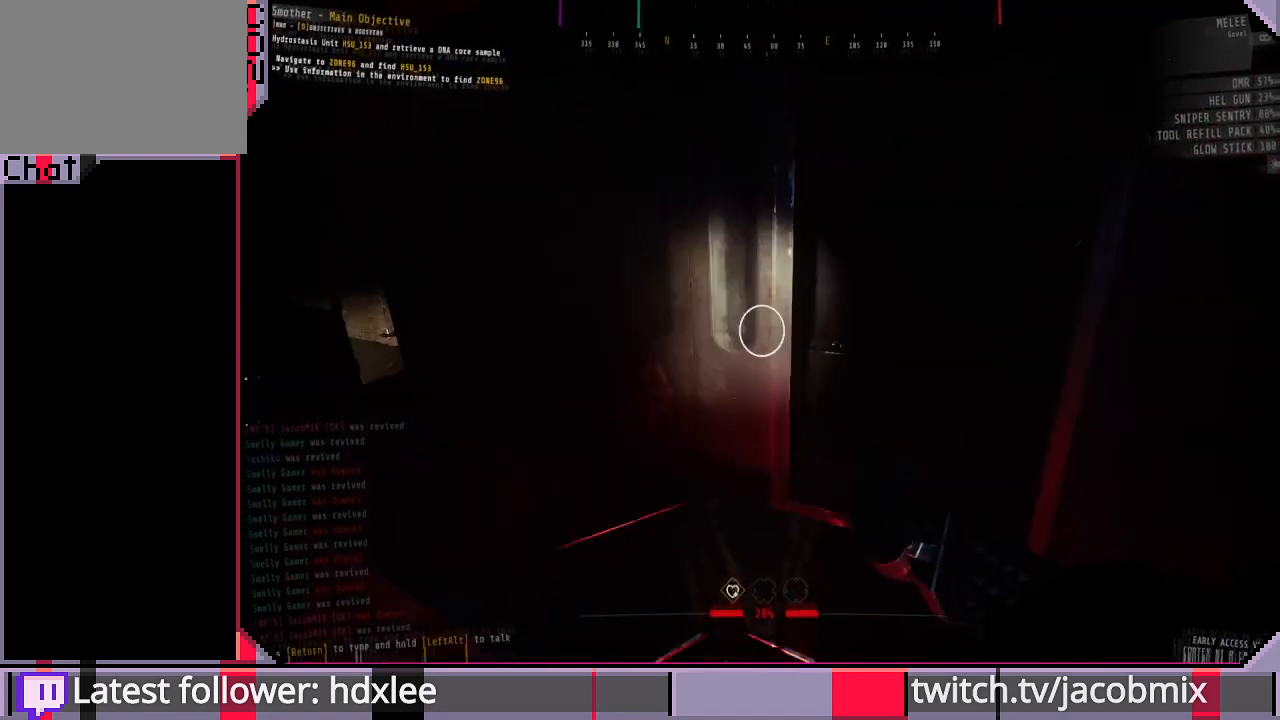
{"keys": ["shift", "w"], "mouse": [], "events": [[267, "d", "up"]]}
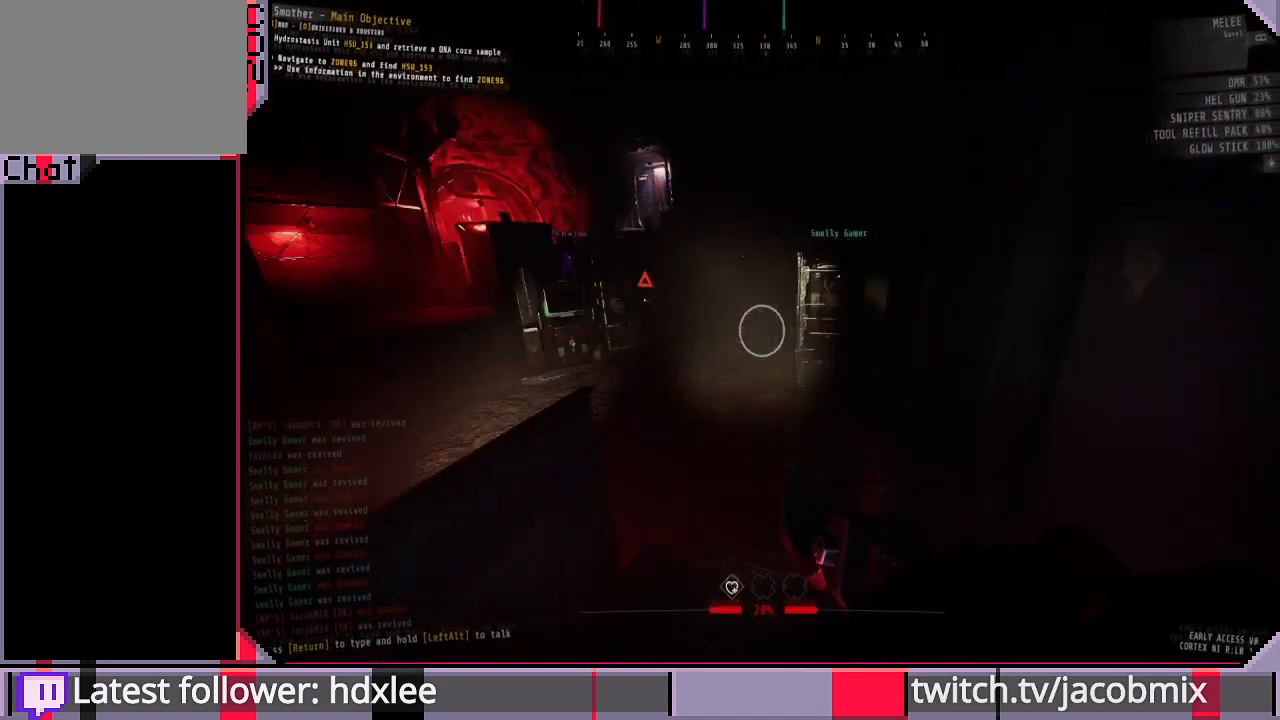
{"keys": ["shift", "w"], "mouse": [], "events": []}
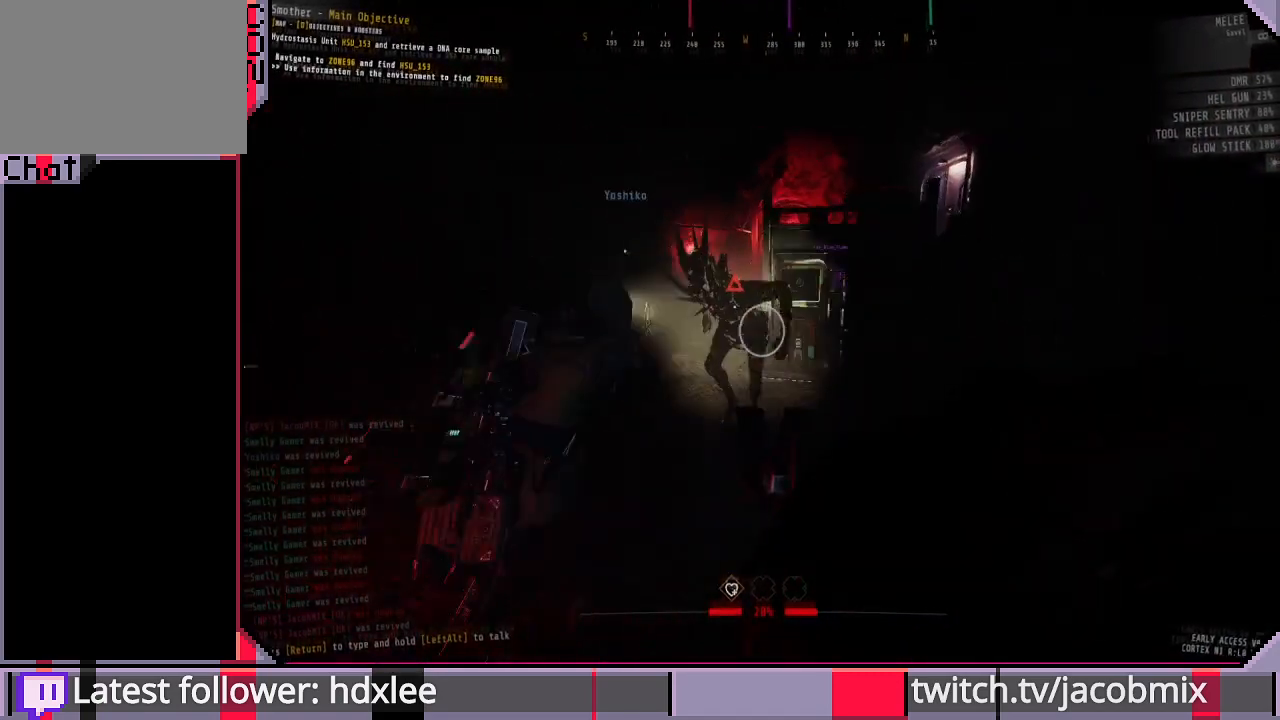
{"keys": ["d", "shift"], "mouse": [], "events": [[333, "d", "down"], [367, "w", "up"]]}
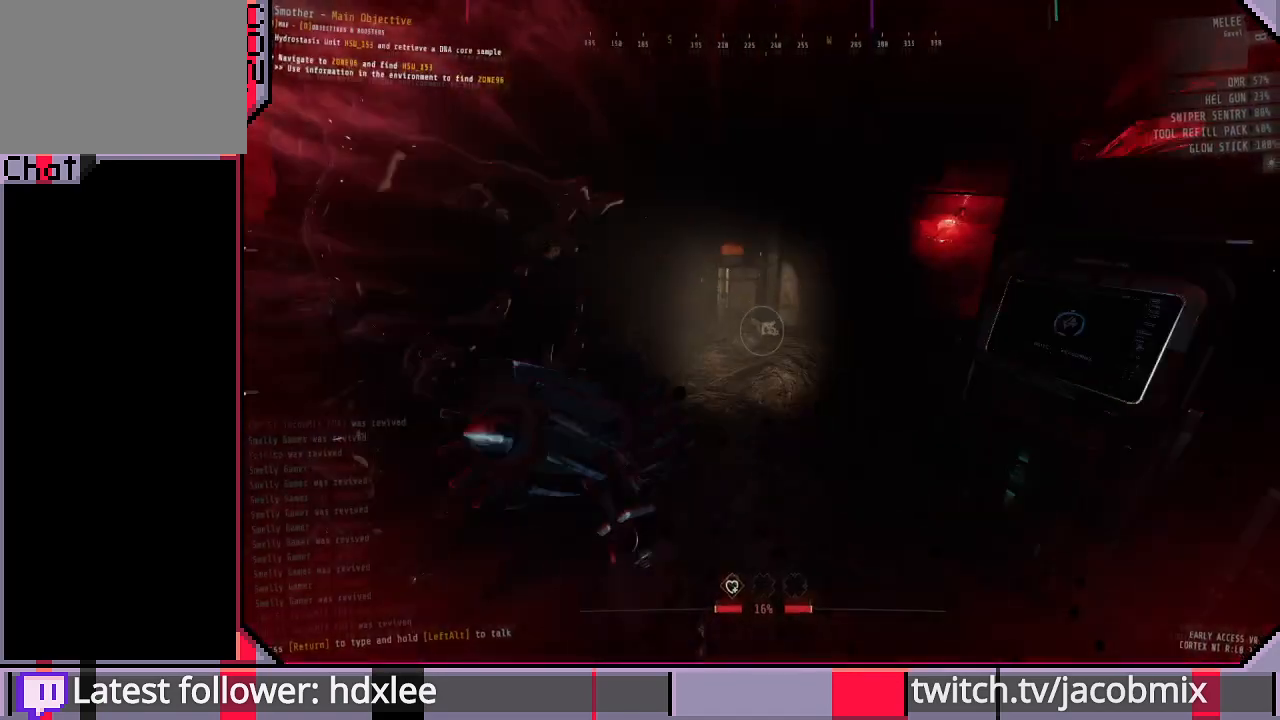
{"keys": ["d", "shift"], "mouse": [], "events": [[33, "s", "down"], [400, "s", "up"]]}
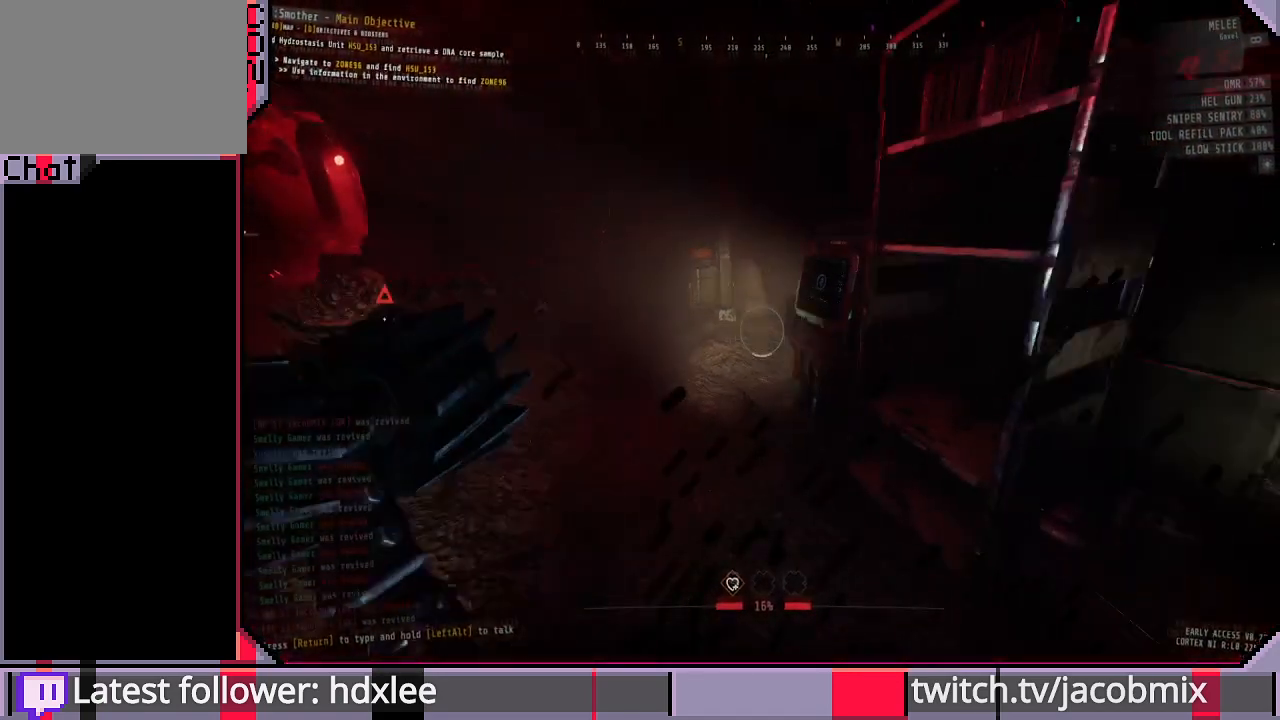
{"keys": ["shift", "w"], "mouse": [], "events": [[367, "d", "up"], [367, "w", "down"]]}
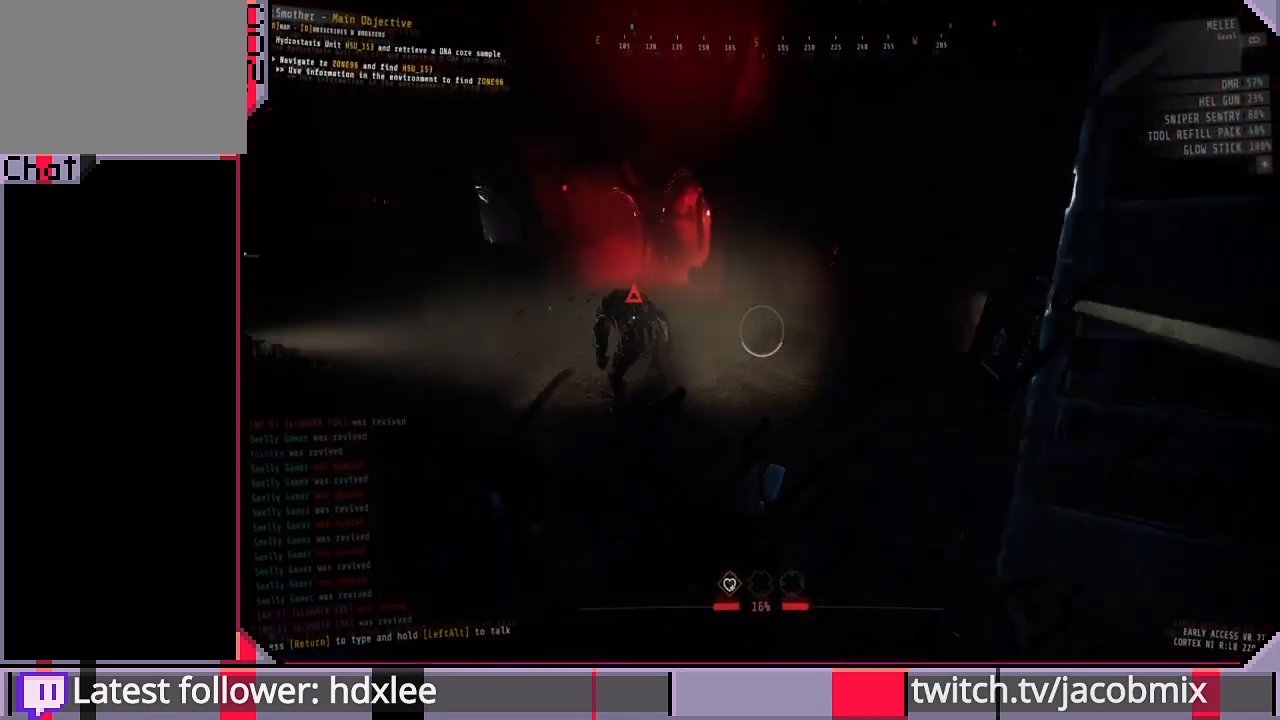
{"keys": ["d", "shift"], "mouse": [], "events": [[433, "d", "down"], [433, "w", "up"]]}
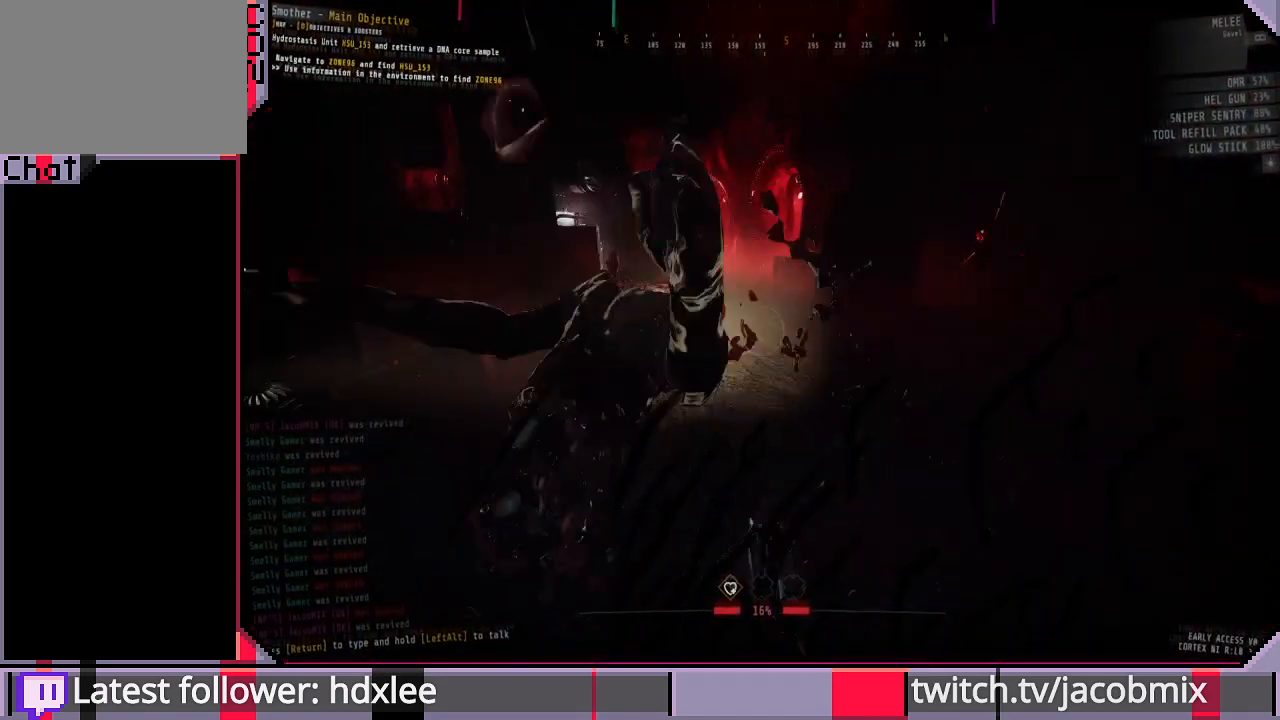
{"keys": ["d", "shift", "w"], "mouse": [], "events": [[467, "w", "down"]]}
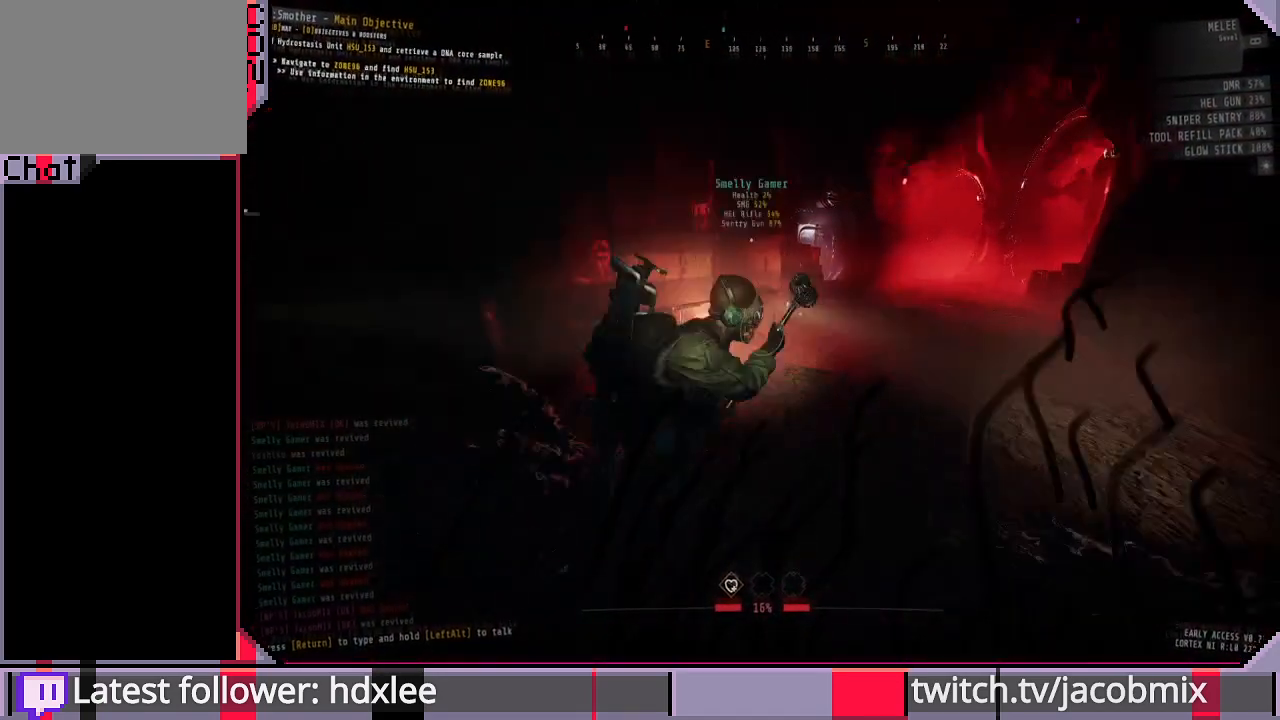
{"keys": ["shift", "w"], "mouse": [], "events": [[33, "d", "up"]]}
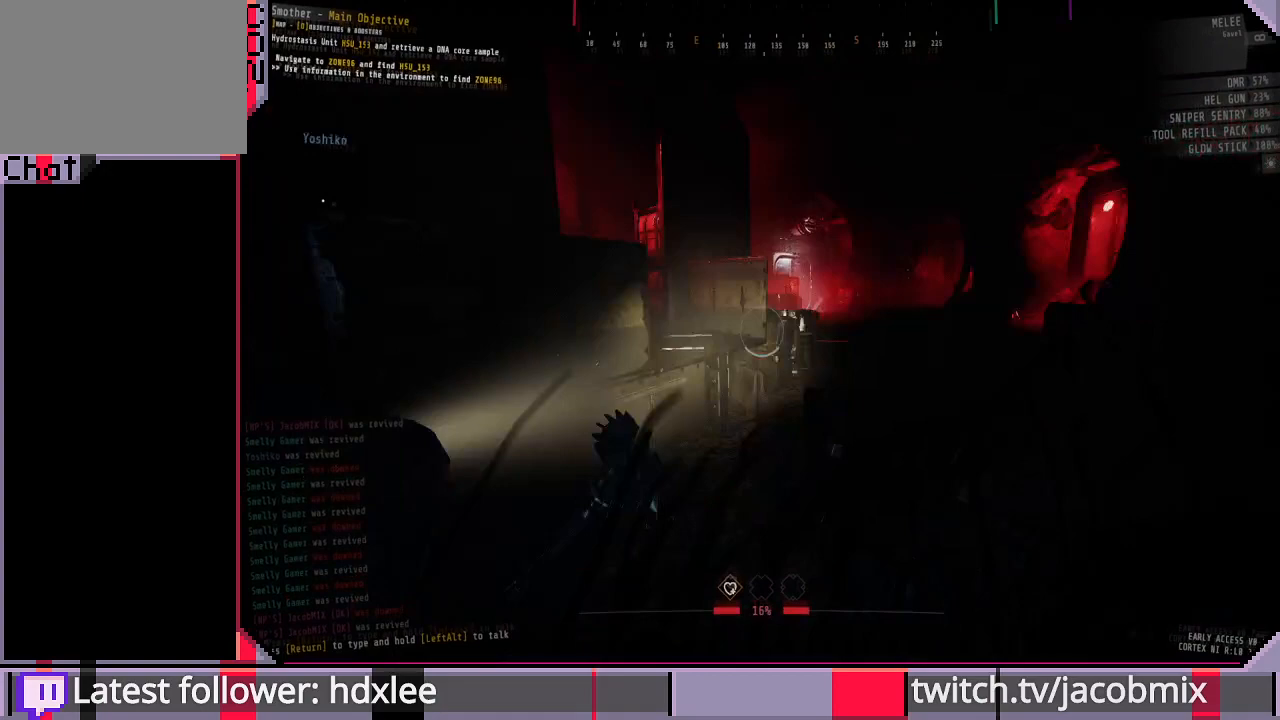
{"keys": ["shift", "w"], "mouse": [], "events": [[133, "space", "down"], [333, "space", "up"]]}
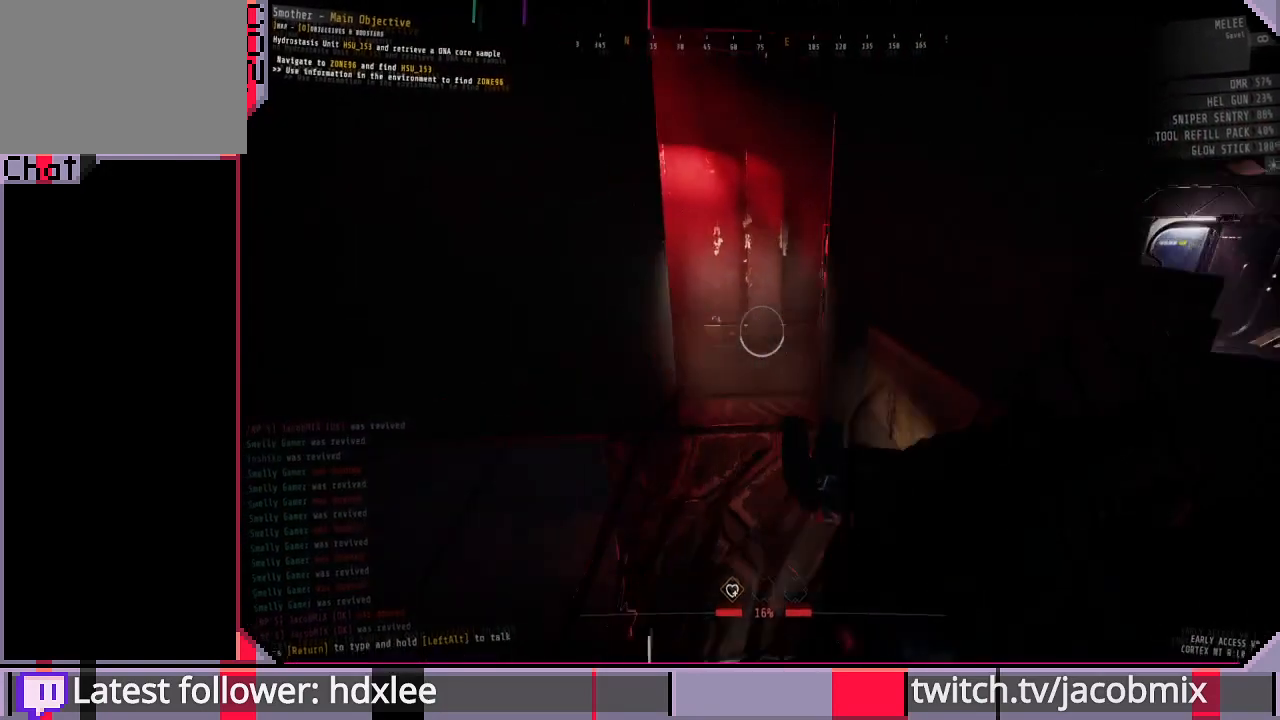
{"keys": ["shift", "space", "w"], "mouse": [], "events": [[400, "space", "down"]]}
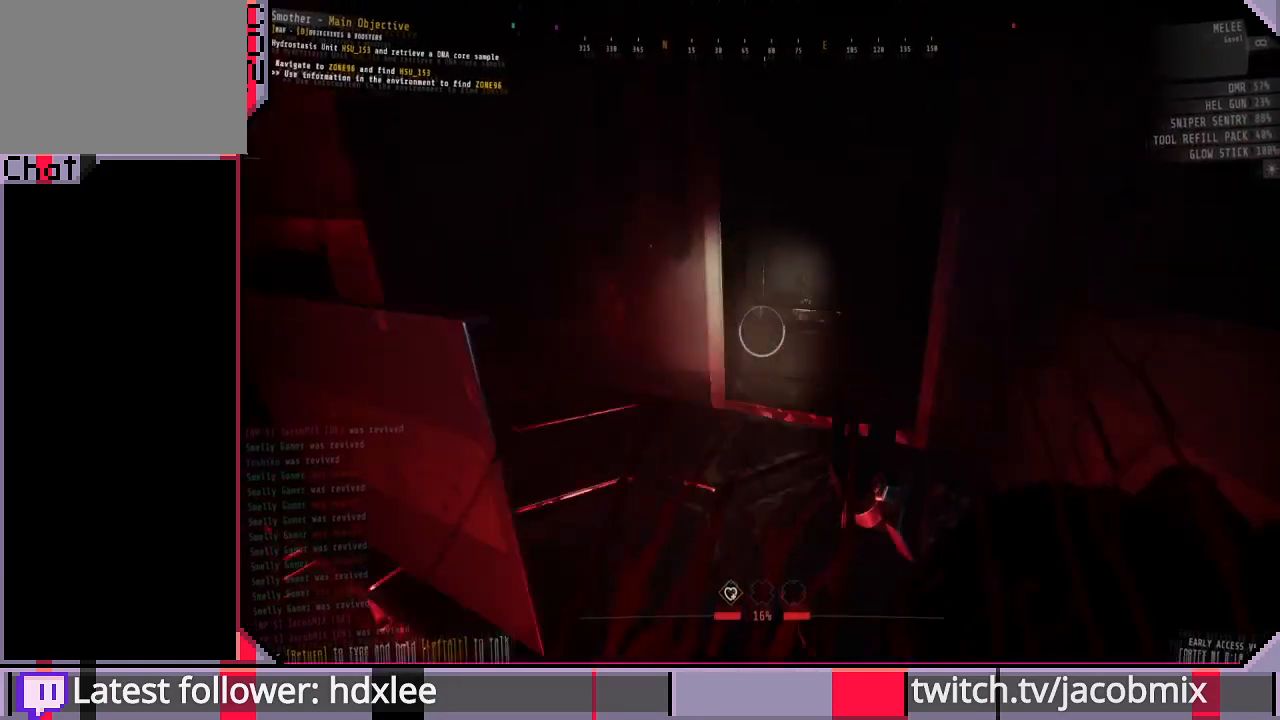
{"keys": ["d", "shift", "w"], "mouse": [], "events": [[33, "space", "up"], [167, "d", "down"], [300, "d", "up"], [300, "mouse_right", "down"], [467, "d", "down"], [500, "mouse_right", "up"]]}
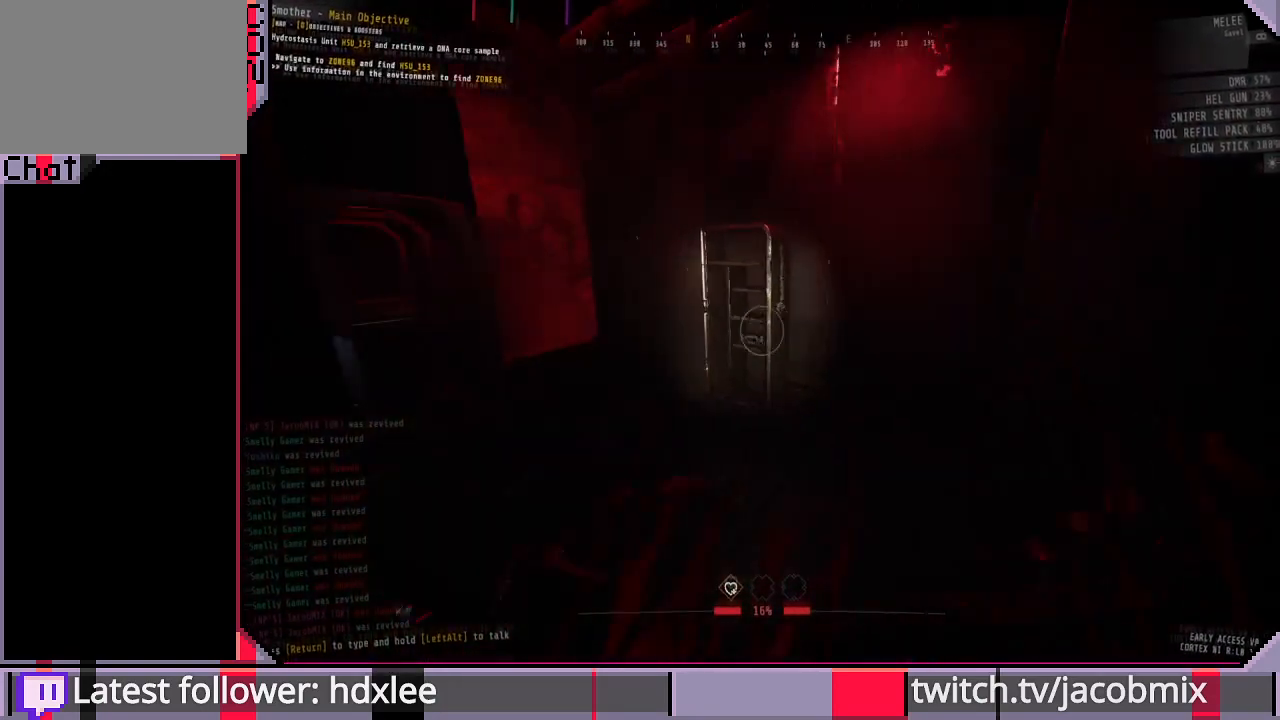
{"keys": ["w"], "mouse": [], "events": [[167, "d", "up"], [400, "shift", "up"]]}
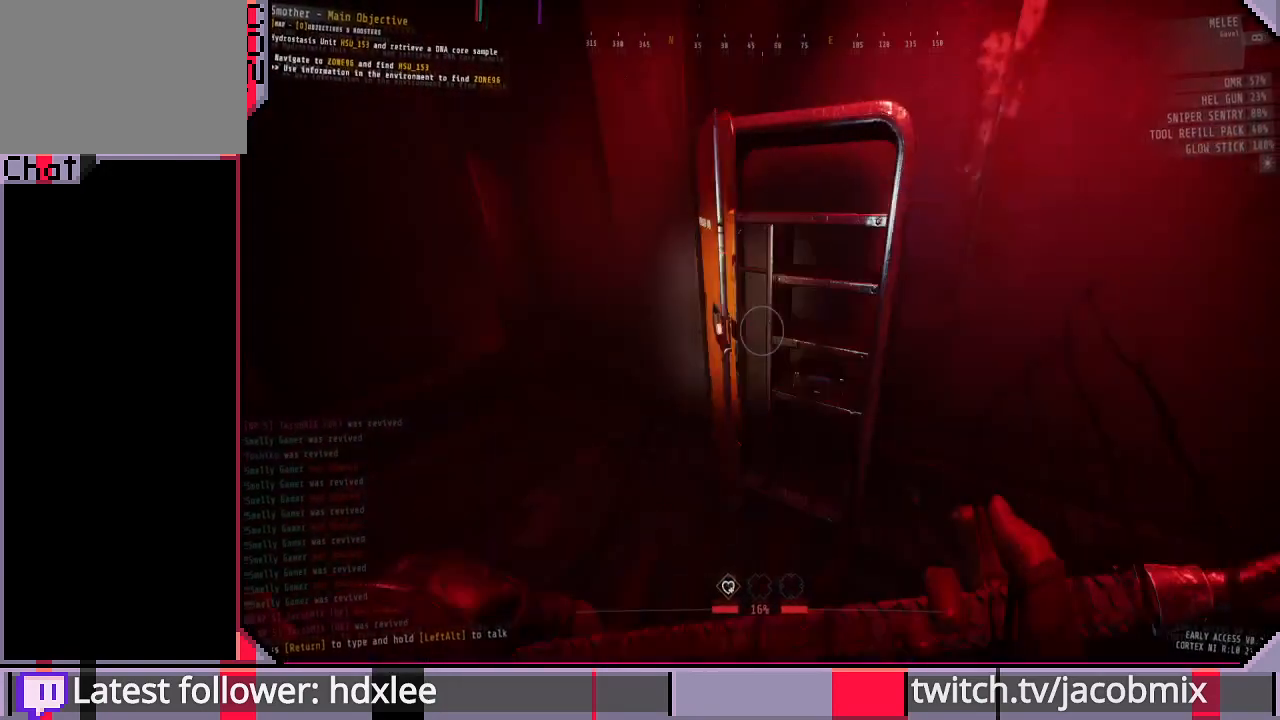
{"keys": [], "mouse": [], "events": [[67, "w", "up"]]}
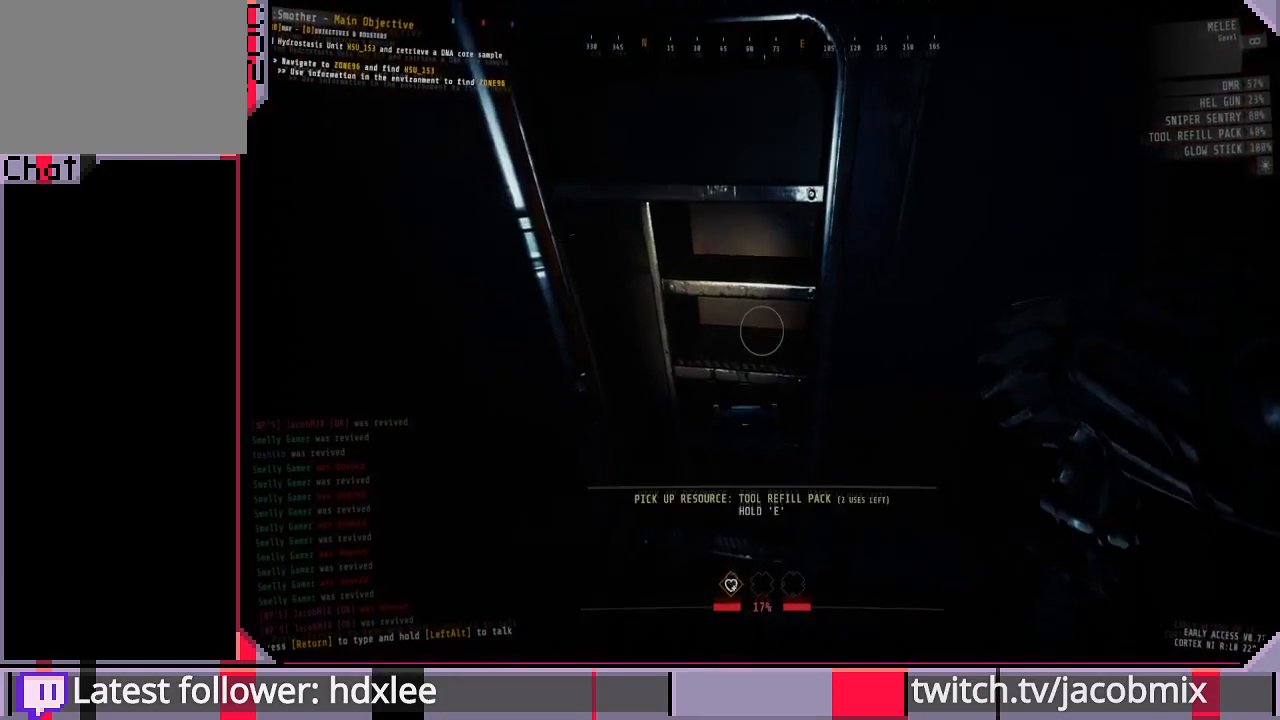
{"keys": [], "mouse": [], "events": []}
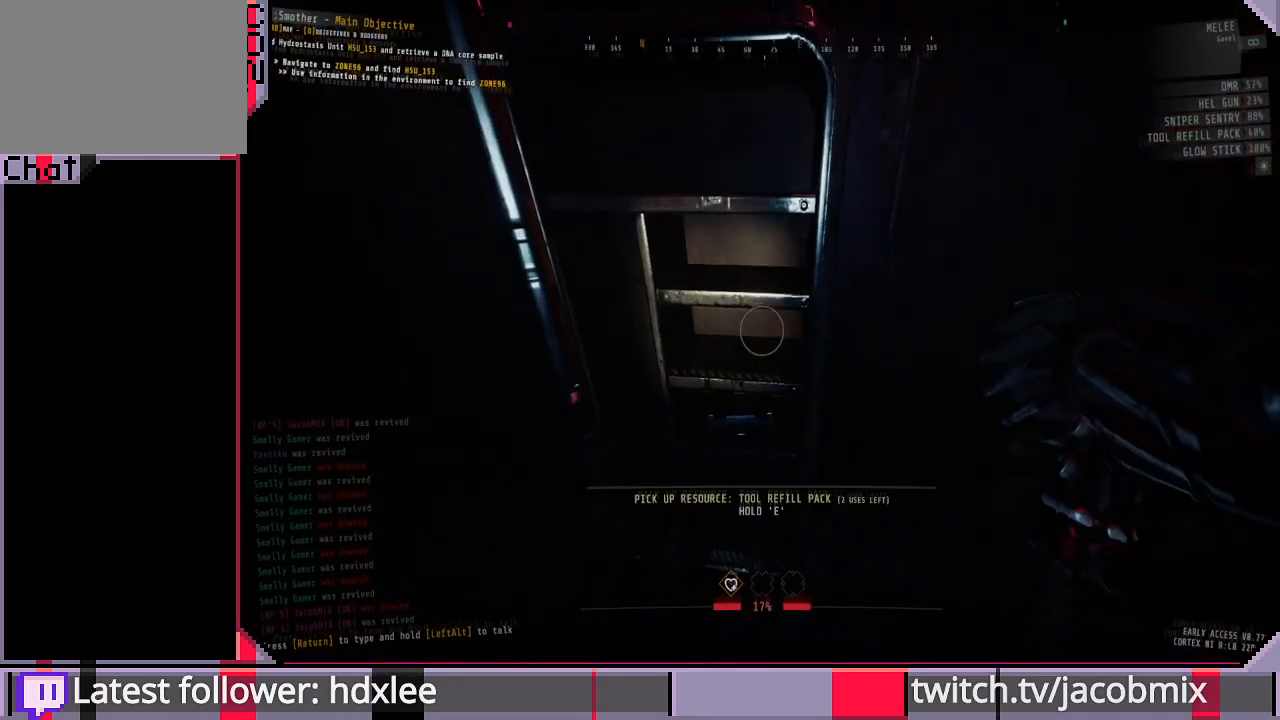
{"keys": [], "mouse": [], "events": []}
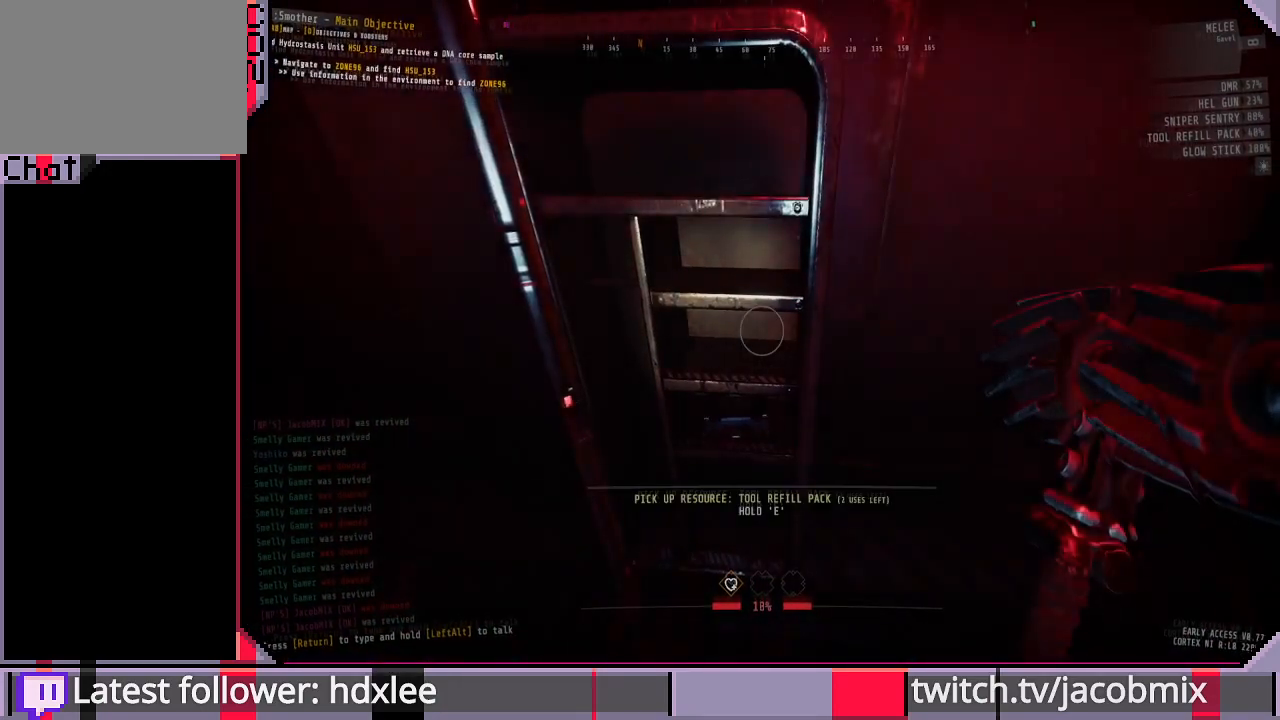
{"keys": [], "mouse": [], "events": []}
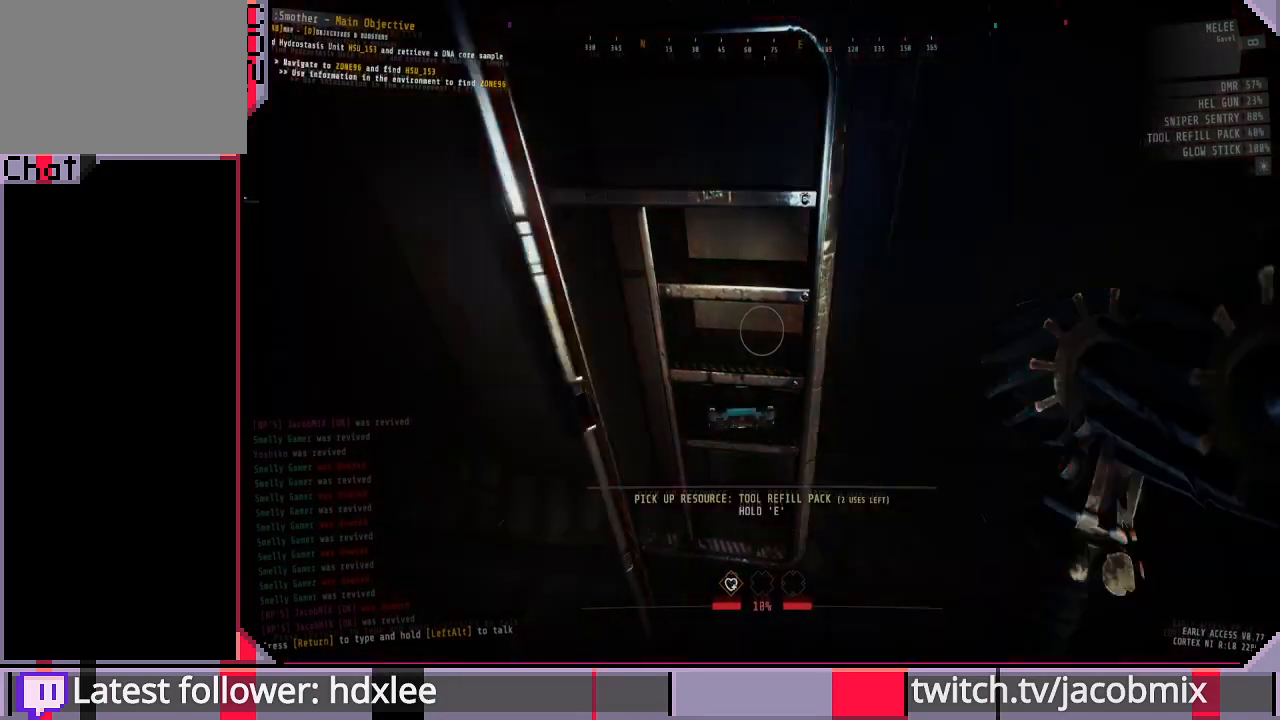
{"keys": ["w"], "mouse": [], "events": [[67, "s", "down"], [167, "a", "down"], [200, "s", "up"], [400, "w", "down"], [467, "a", "up"]]}
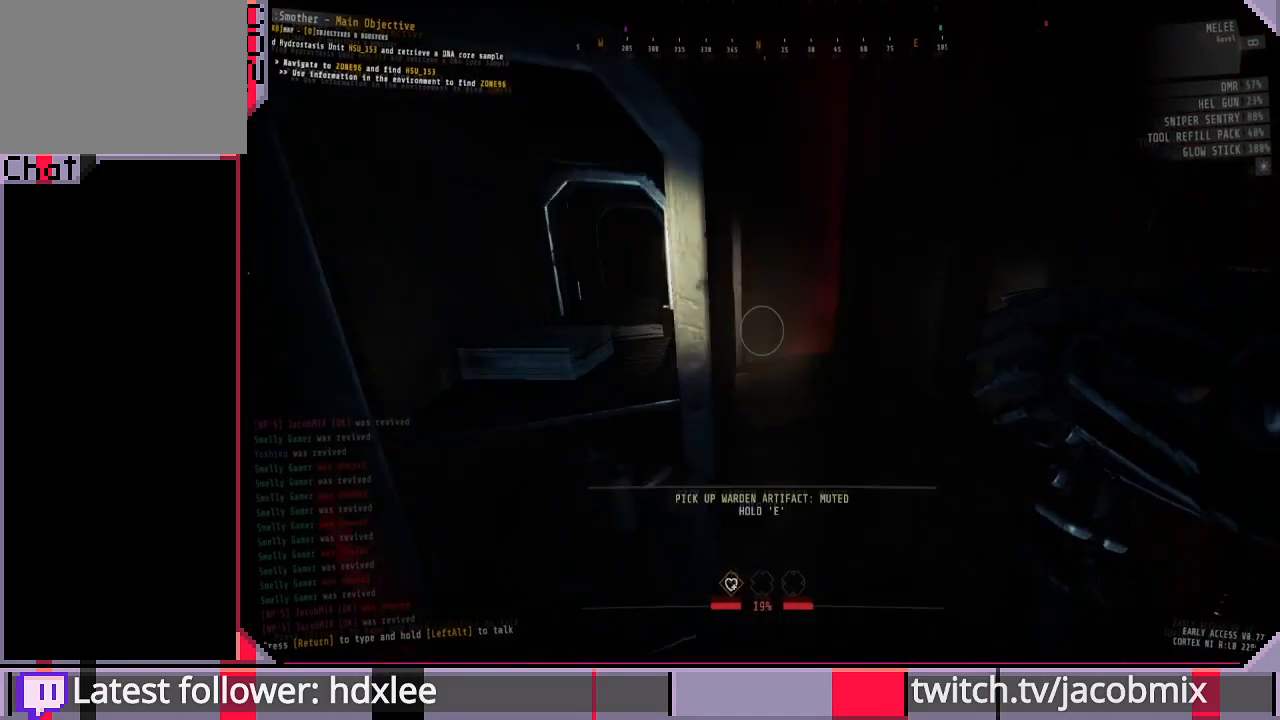
{"keys": [], "mouse": [], "events": [[67, "w", "up"], [100, "mouse_wheel", "down"], [333, "mouse_wheel", "up"]]}
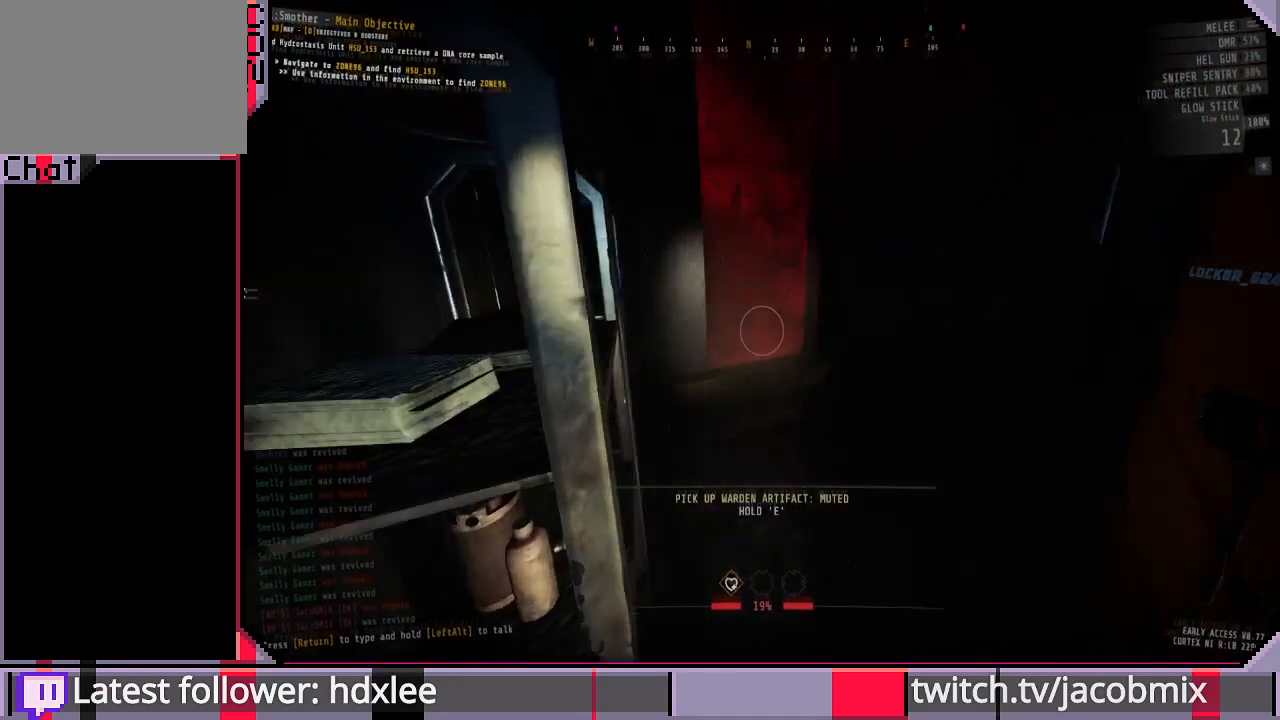
{"keys": [], "mouse": [], "events": []}
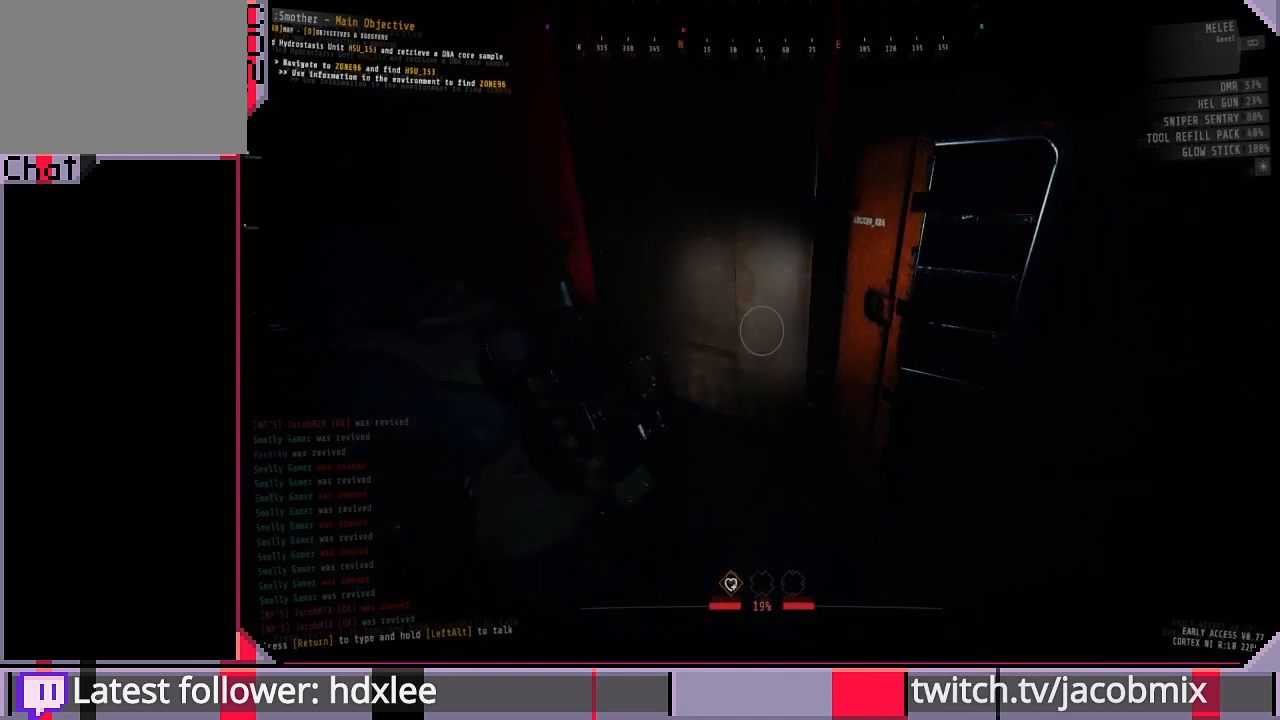
{"keys": [], "mouse": [], "events": [[67, "mouse_wheel", "down"], [167, "mouse_wheel", "up"], [400, "mouse_wheel", "down"], [433, "mouse_wheel", "up"], [467, "mouse_wheel", "down"], [500, "mouse_wheel", "up"]]}
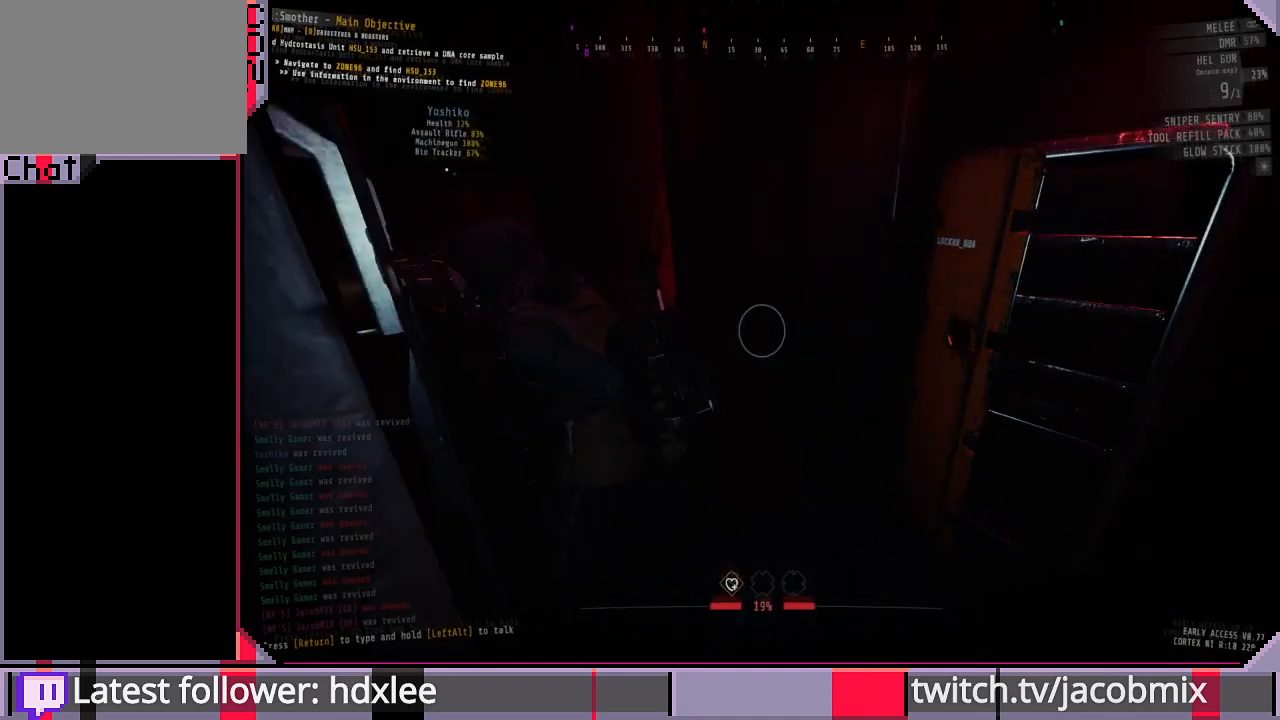
{"keys": [], "mouse": [], "events": [[100, "w", "down"], [433, "w", "up"]]}
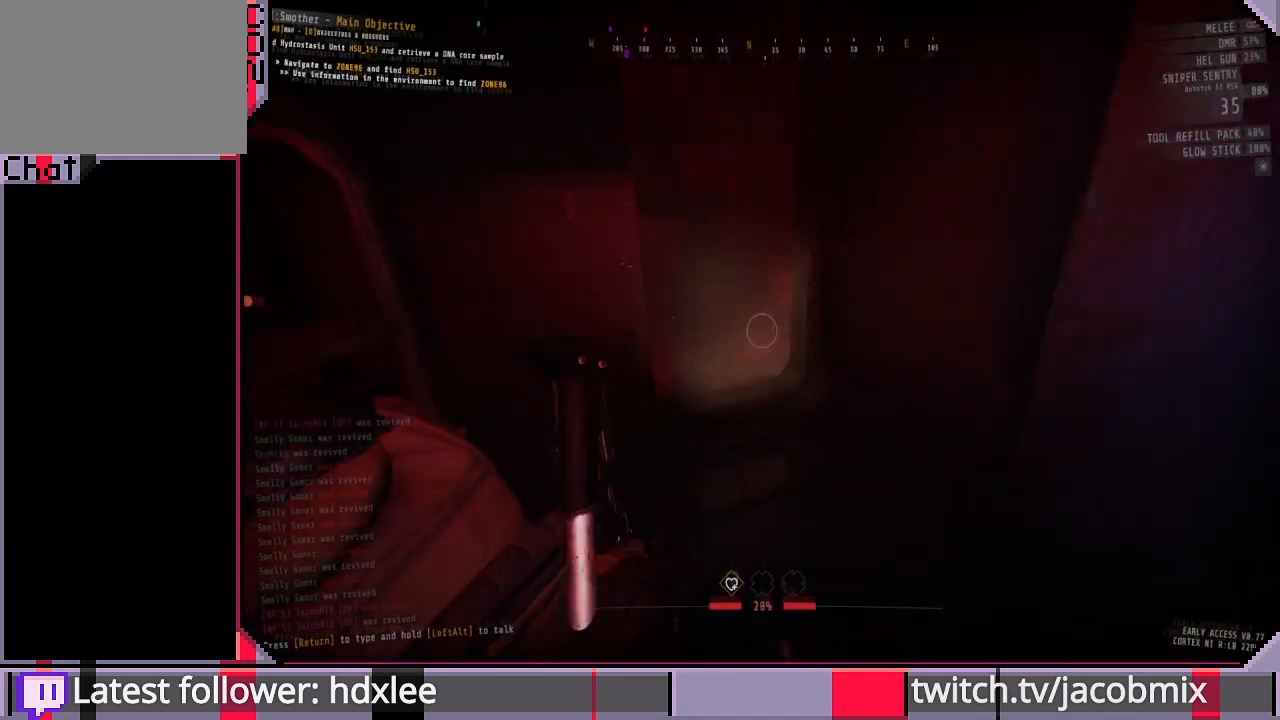
{"keys": ["w"], "mouse": [], "events": [[133, "w", "down"]]}
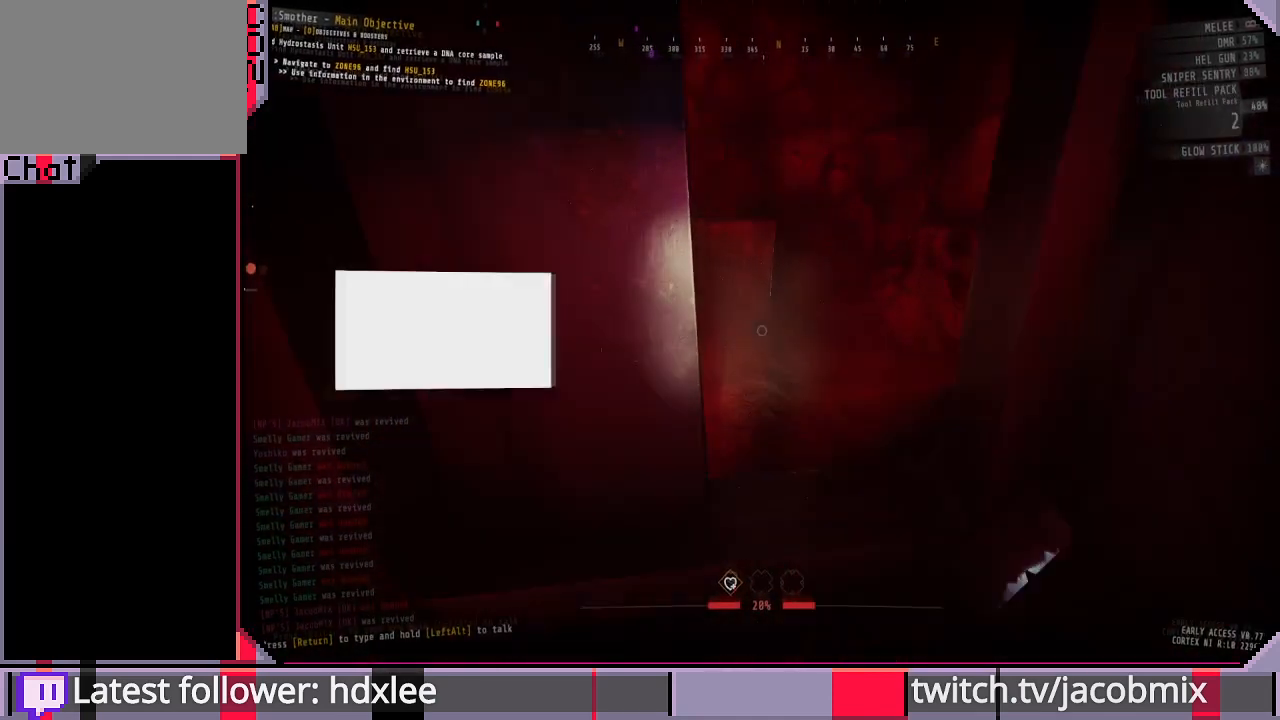
{"keys": ["d"], "mouse": [], "events": [[233, "d", "down"], [333, "w", "up"]]}
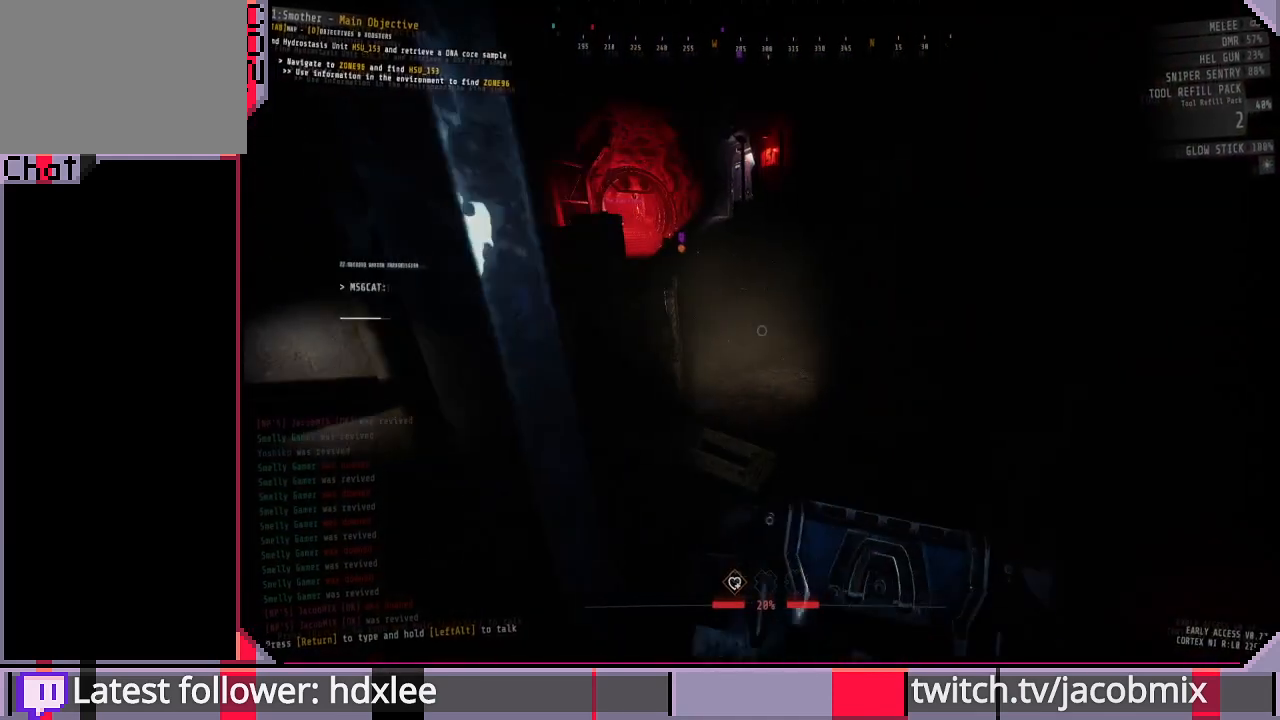
{"keys": [], "mouse": [], "events": [[100, "d", "up"], [367, "tab", "down"], [500, "tab", "up"]]}